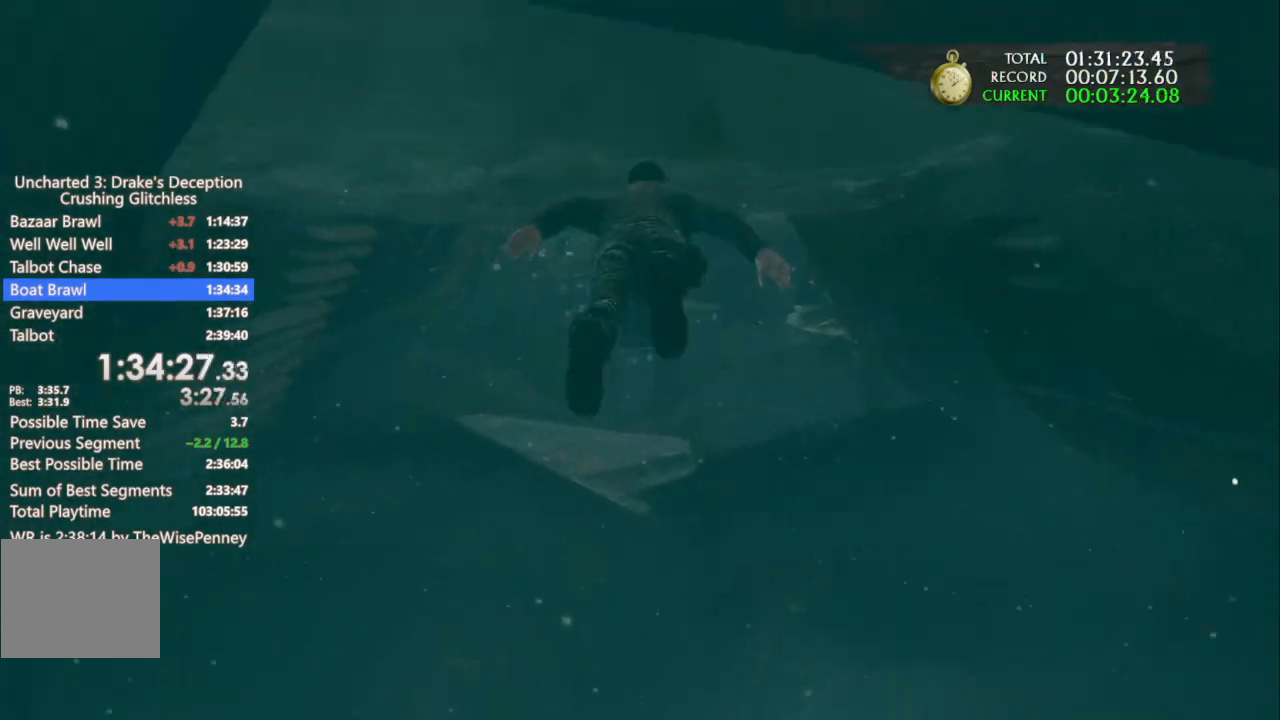
Gameplay with a controller (PlayStation layout); each line is a JSON object with the inputs held at the frame after it. "events" lists button and stick changes between this image and that frame as [ms after this image, input, new state], when the widget could be followed in between.
{"buttons": [], "left_stick": "up", "right_stick": "center", "events": []}
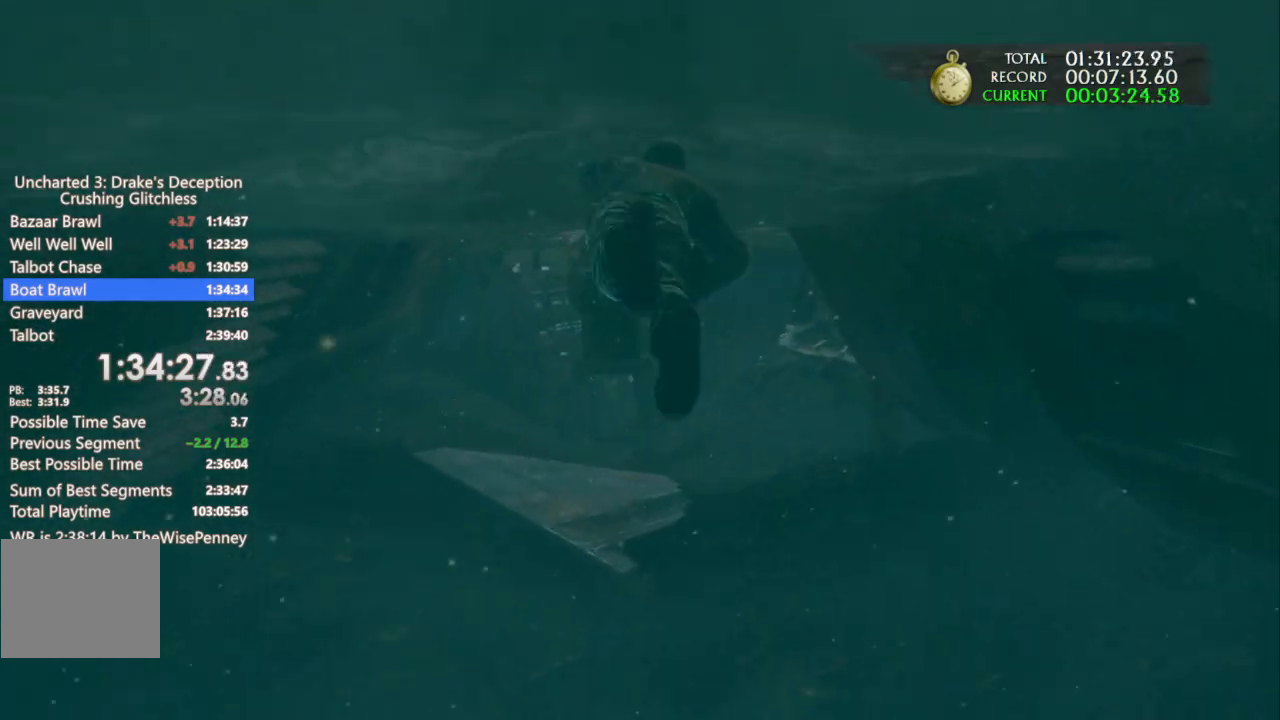
{"buttons": [], "left_stick": "up", "right_stick": "center", "events": []}
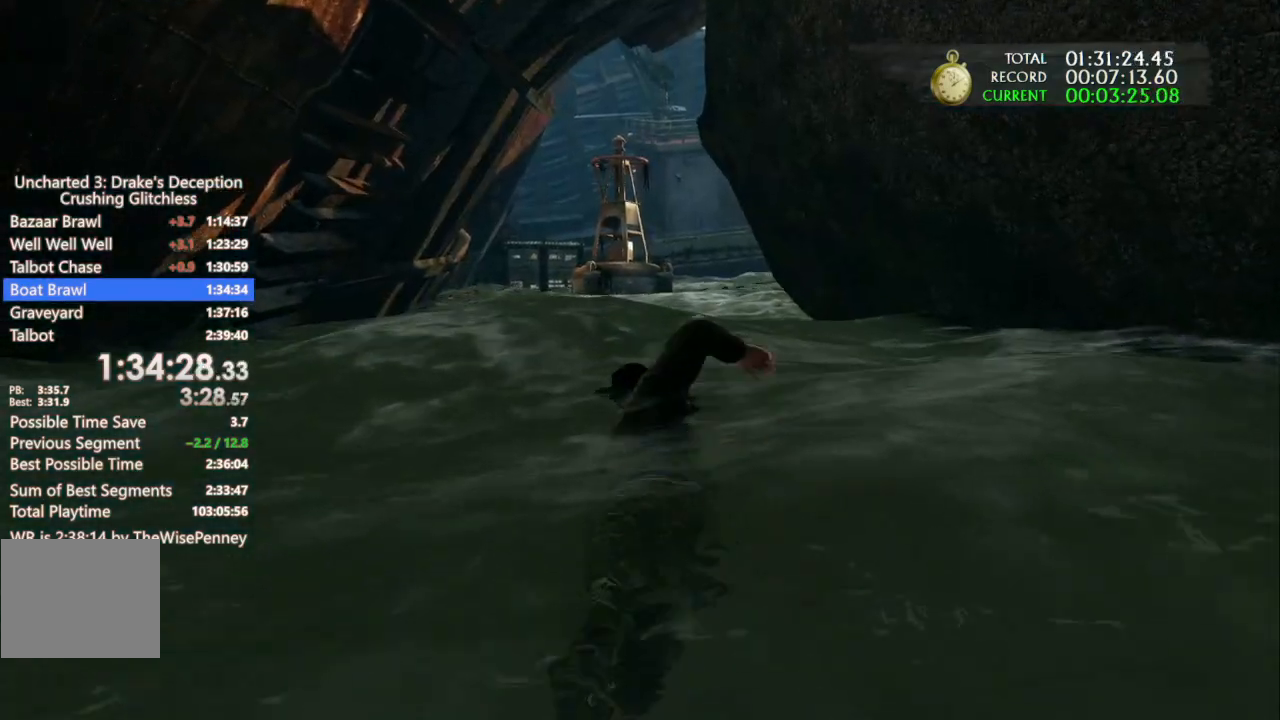
{"buttons": [], "left_stick": "up", "right_stick": "center", "events": [[233, "right_stick", "down"], [300, "right_stick", "down-right"], [400, "right_stick", "center"]]}
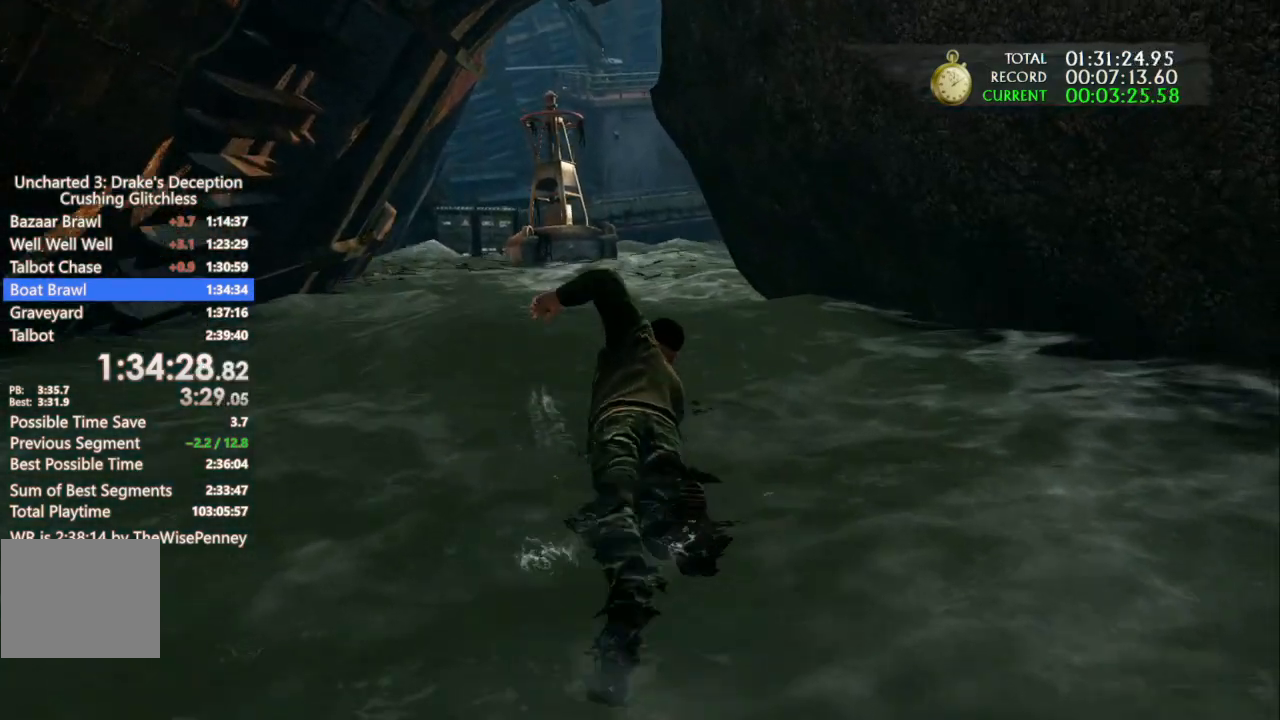
{"buttons": [], "left_stick": "up", "right_stick": "center", "events": []}
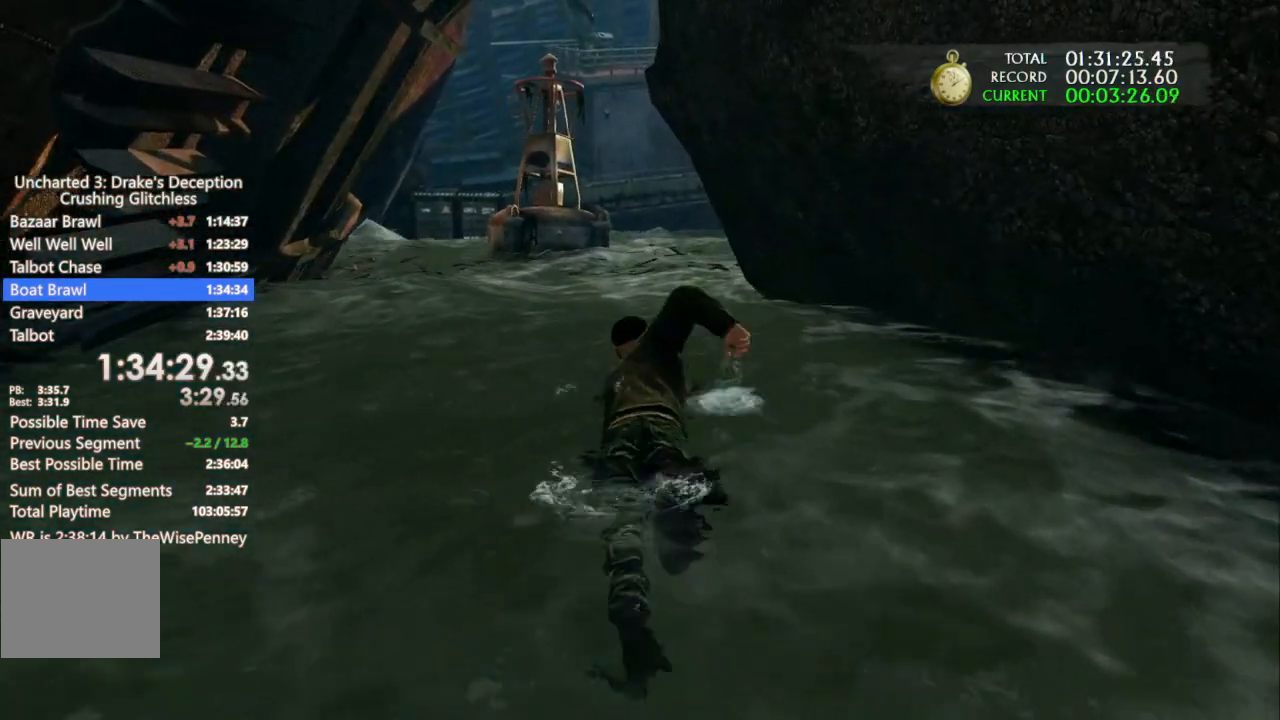
{"buttons": [], "left_stick": "up", "right_stick": "center", "events": []}
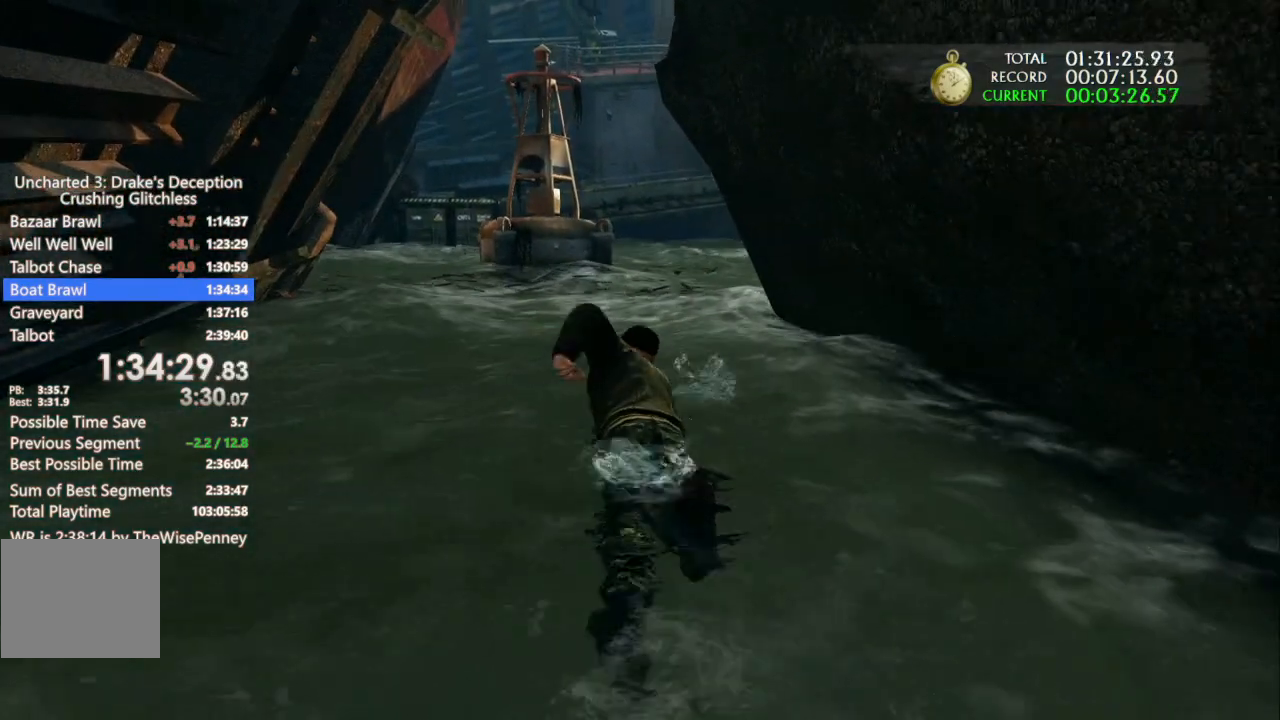
{"buttons": [], "left_stick": "up", "right_stick": "center", "events": []}
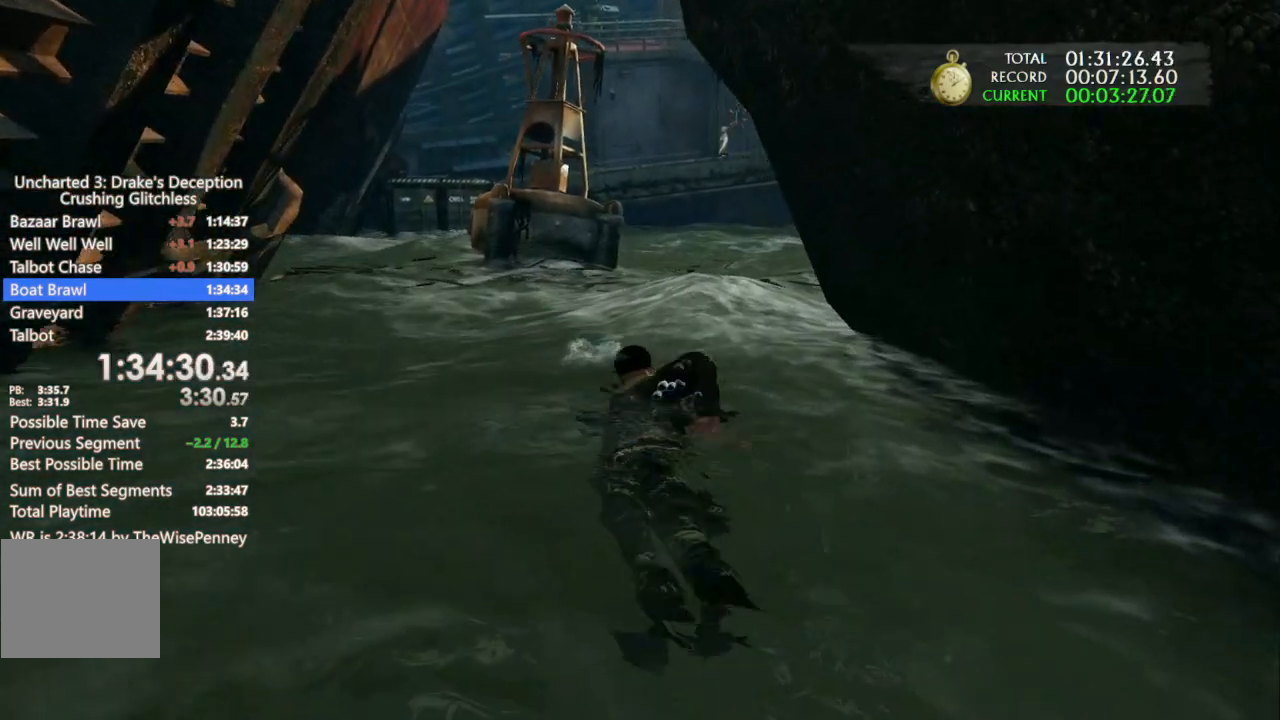
{"buttons": [], "left_stick": "up", "right_stick": "center", "events": []}
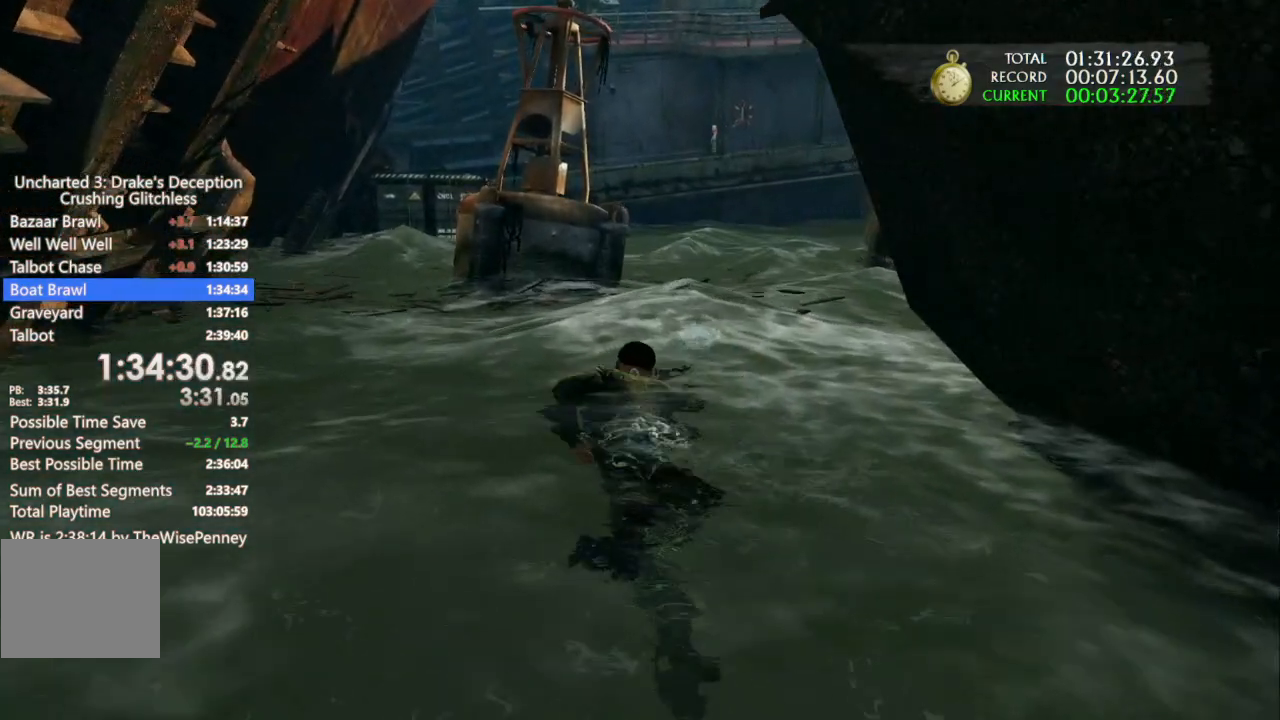
{"buttons": [], "left_stick": "up", "right_stick": "center", "events": []}
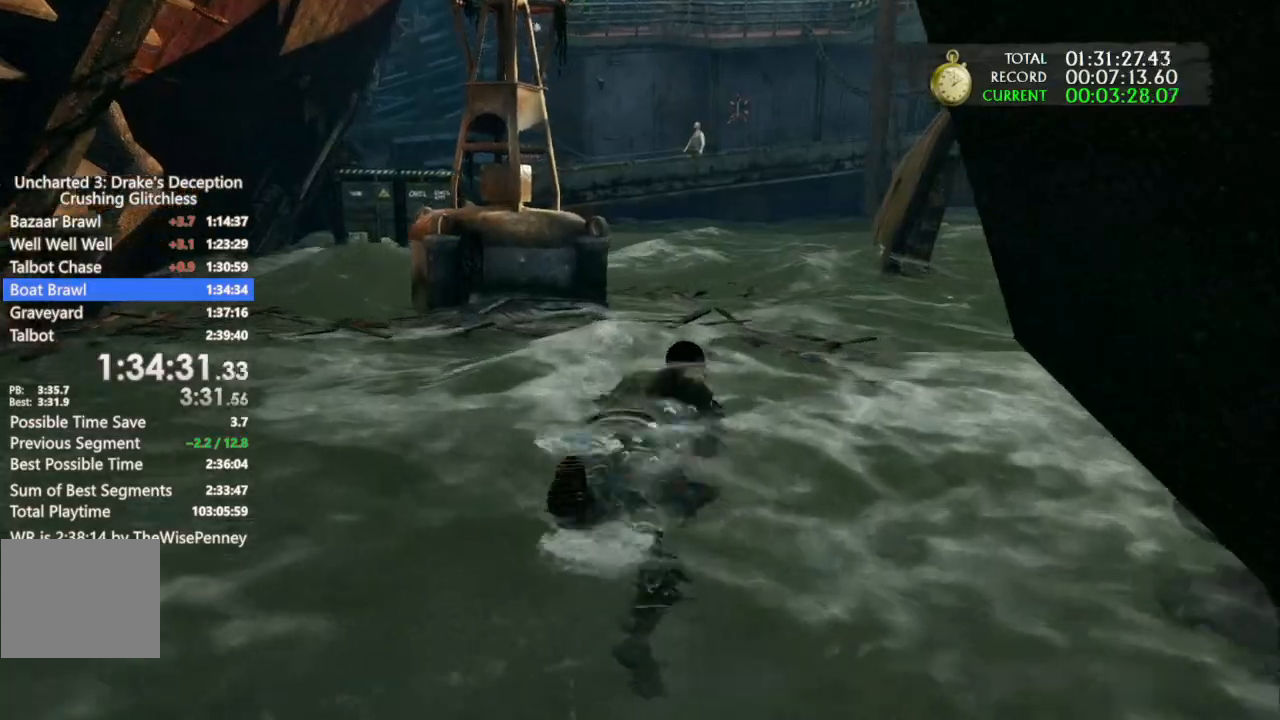
{"buttons": [], "left_stick": "up", "right_stick": "left", "events": [[367, "right_stick", "left"]]}